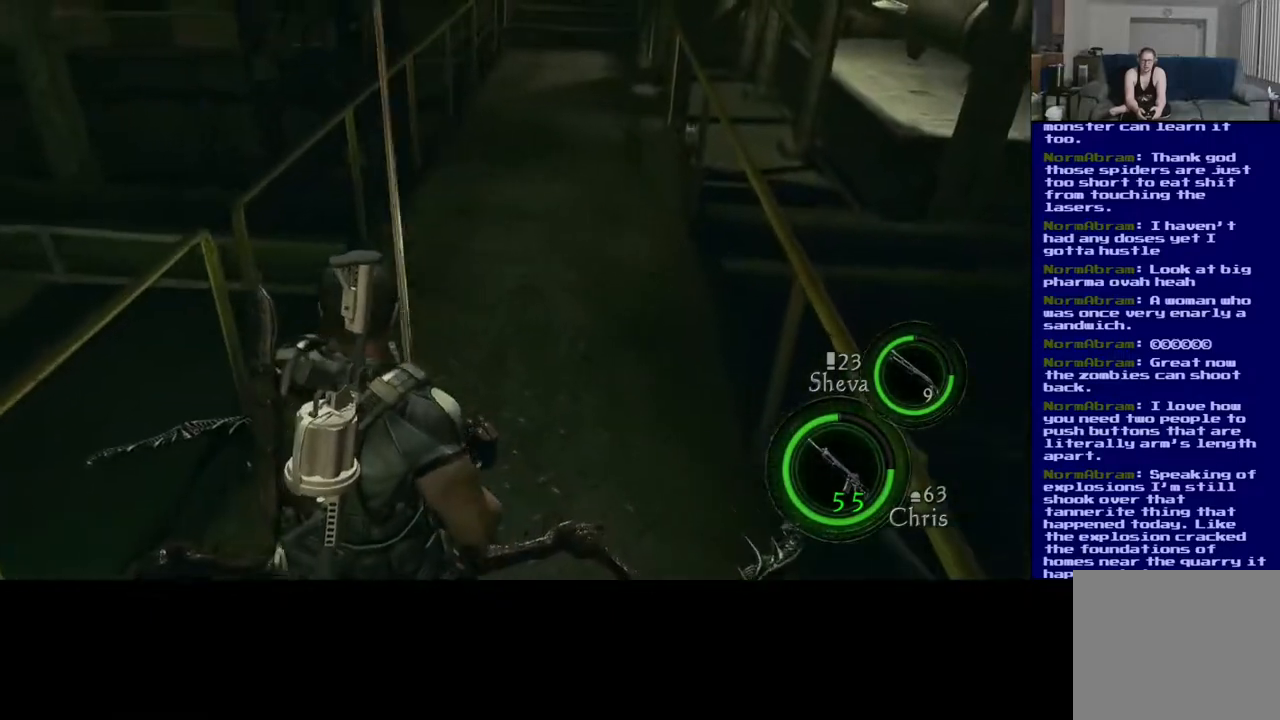
Gameplay with a controller (Xbox layout); each line is a JSON object with the inputs held at the frame after it (dt_ms = milliseconds from this image to that frame). "events" lists button and stick changes between this image and that frame as [ms after this image, input, new state], when the widget could be followed in between.
{"dt_ms": 500, "buttons": [], "left_stick": "down-left", "right_stick": "down-left", "events": [[183, "left_stick", "up-right"], [383, "left_stick", "down"], [500, "left_stick", "down-left"]]}
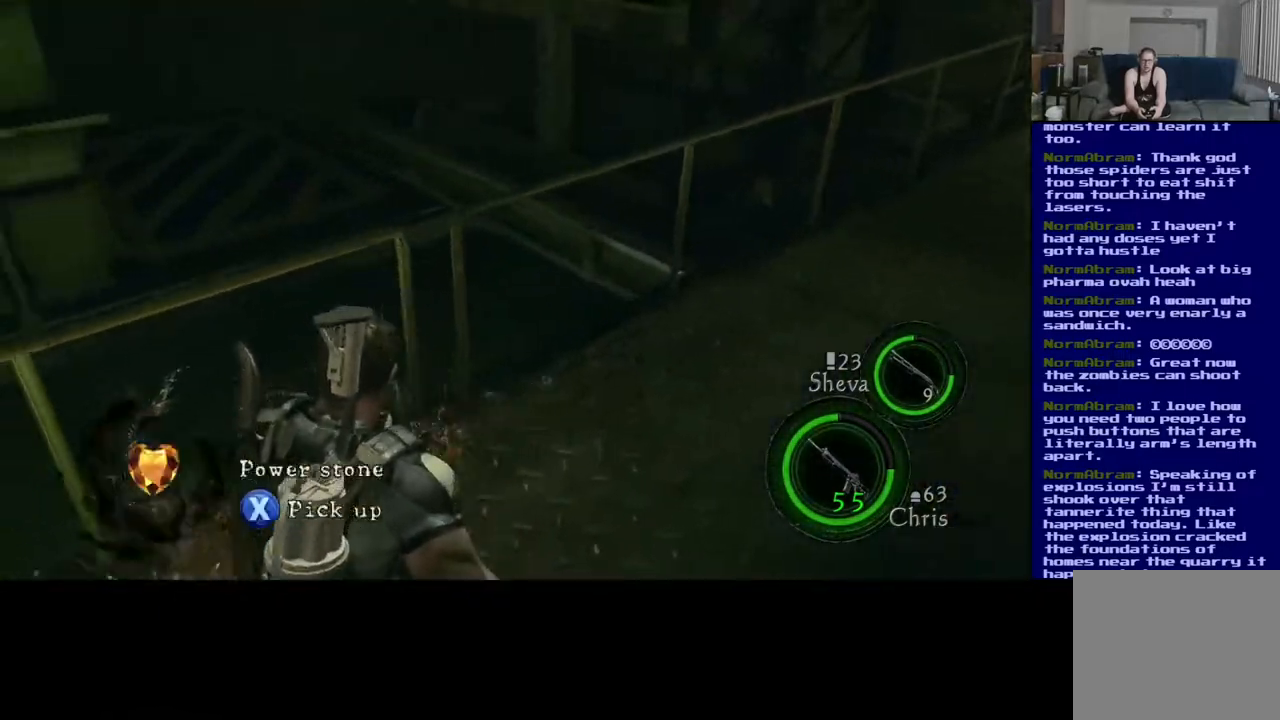
{"dt_ms": 500, "buttons": [], "left_stick": "up", "right_stick": "center", "events": [[317, "left_stick", "center"], [333, "right_stick", "center"], [500, "left_stick", "up"]]}
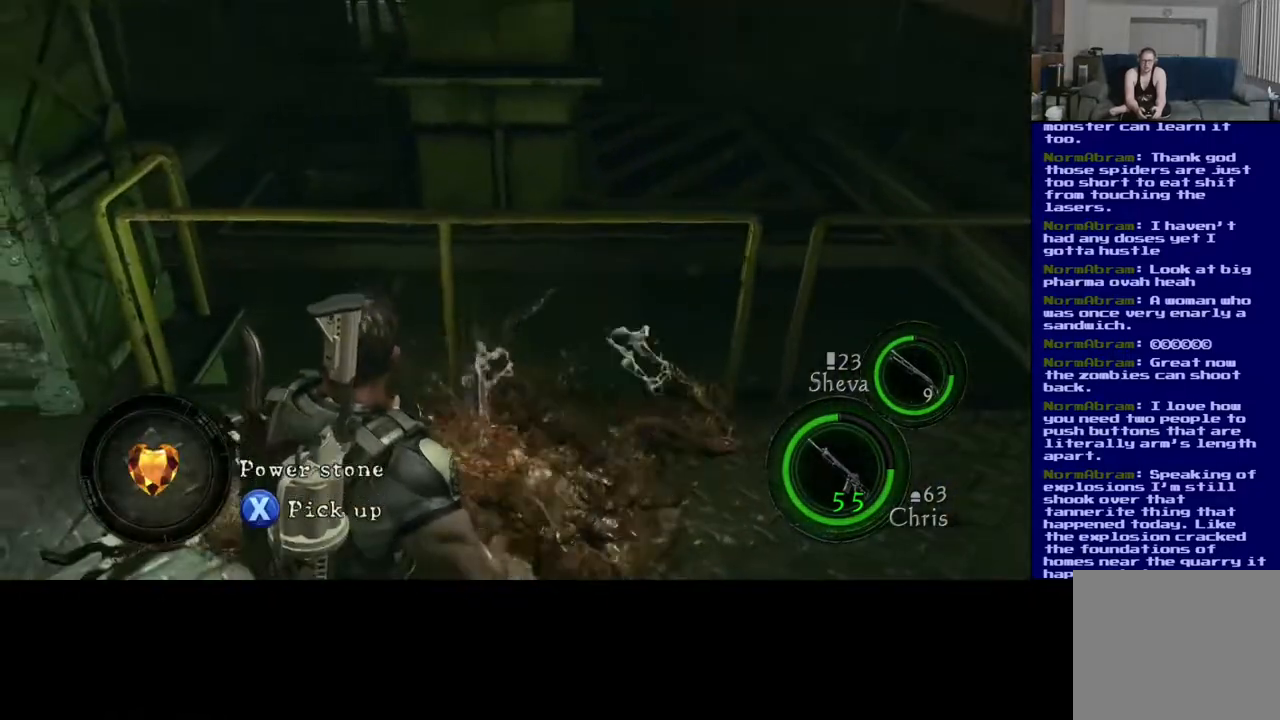
{"dt_ms": 500, "buttons": ["X"], "left_stick": "center", "right_stick": "center", "events": [[17, "left_stick", "up-right"], [33, "X", "down"], [167, "left_stick", "center"]]}
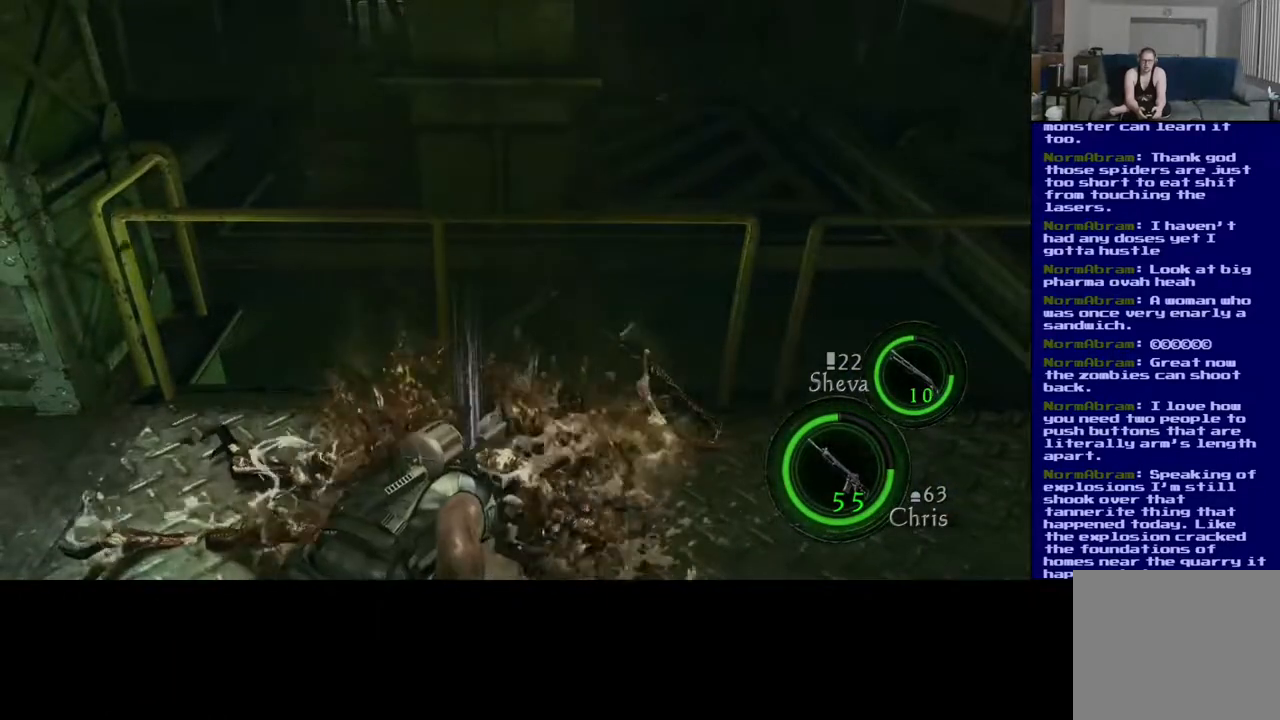
{"dt_ms": 500, "buttons": [], "left_stick": "center", "right_stick": "center", "events": [[317, "X", "up"]]}
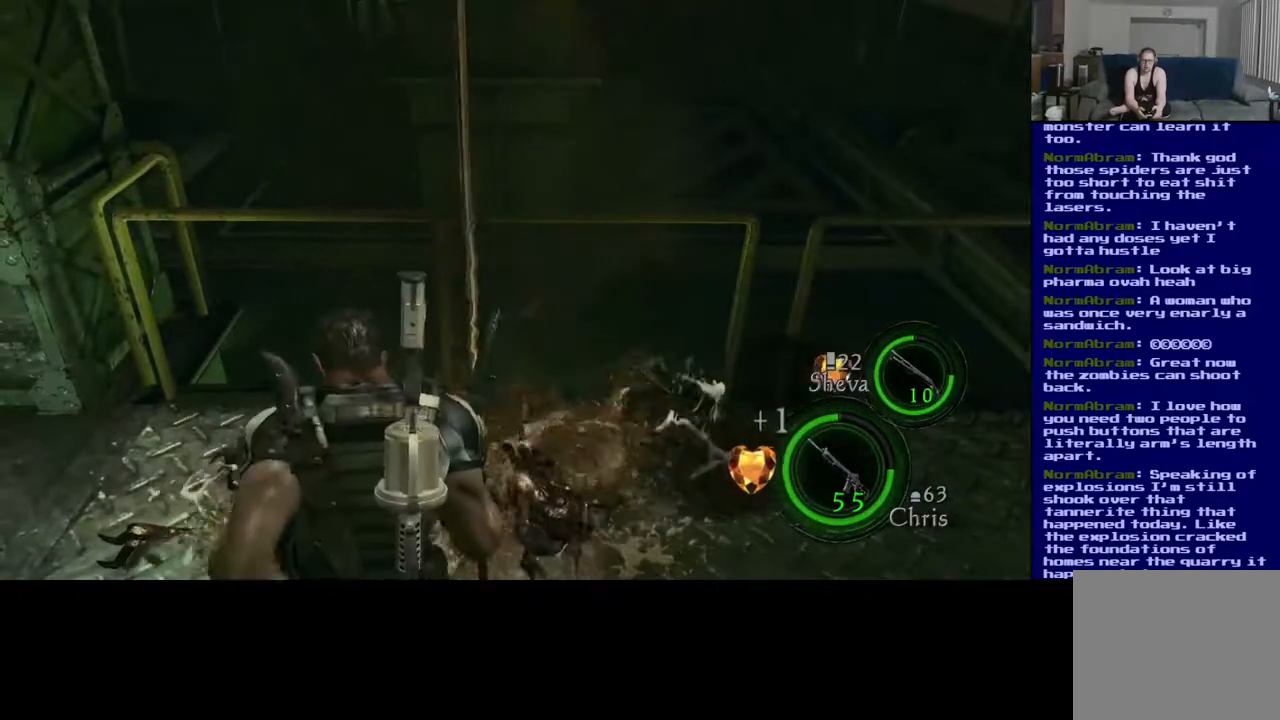
{"dt_ms": 500, "buttons": [], "left_stick": "right", "right_stick": "left", "events": [[267, "right_stick", "left"], [333, "left_stick", "right"]]}
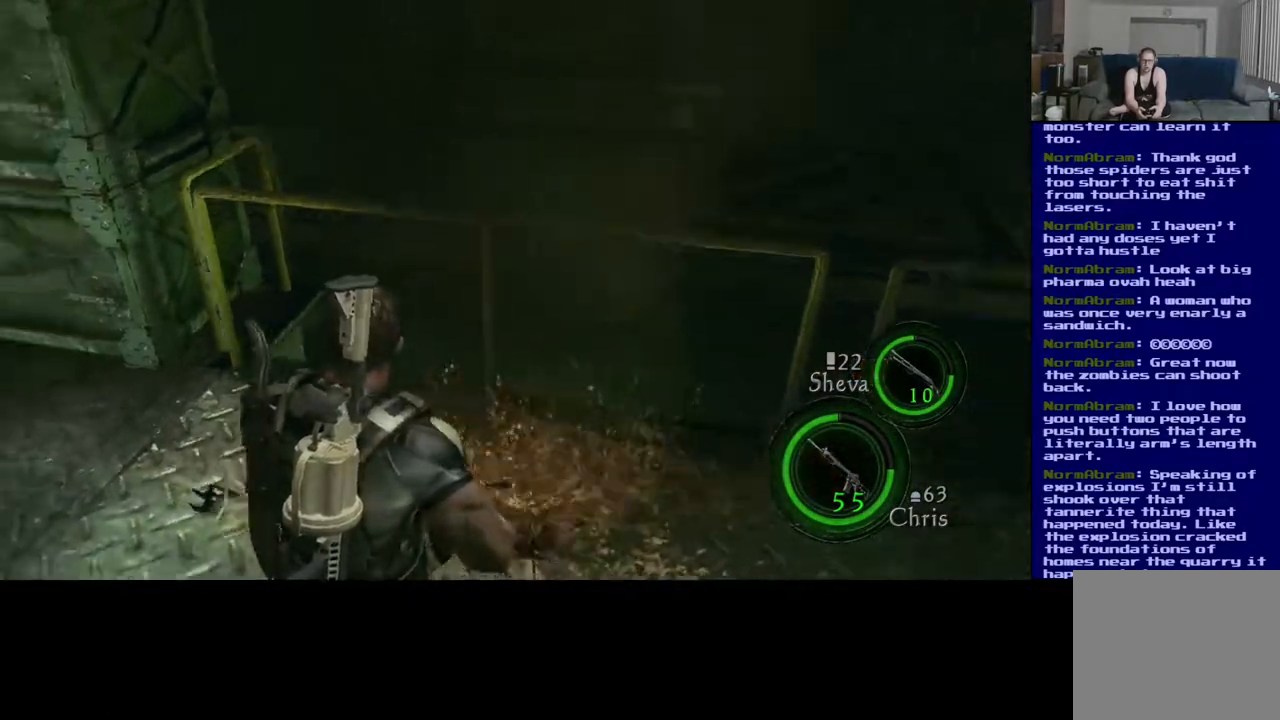
{"dt_ms": 500, "buttons": [], "left_stick": "center", "right_stick": "up-left", "events": [[217, "left_stick", "up-right"], [400, "left_stick", "center"], [400, "right_stick", "up-left"]]}
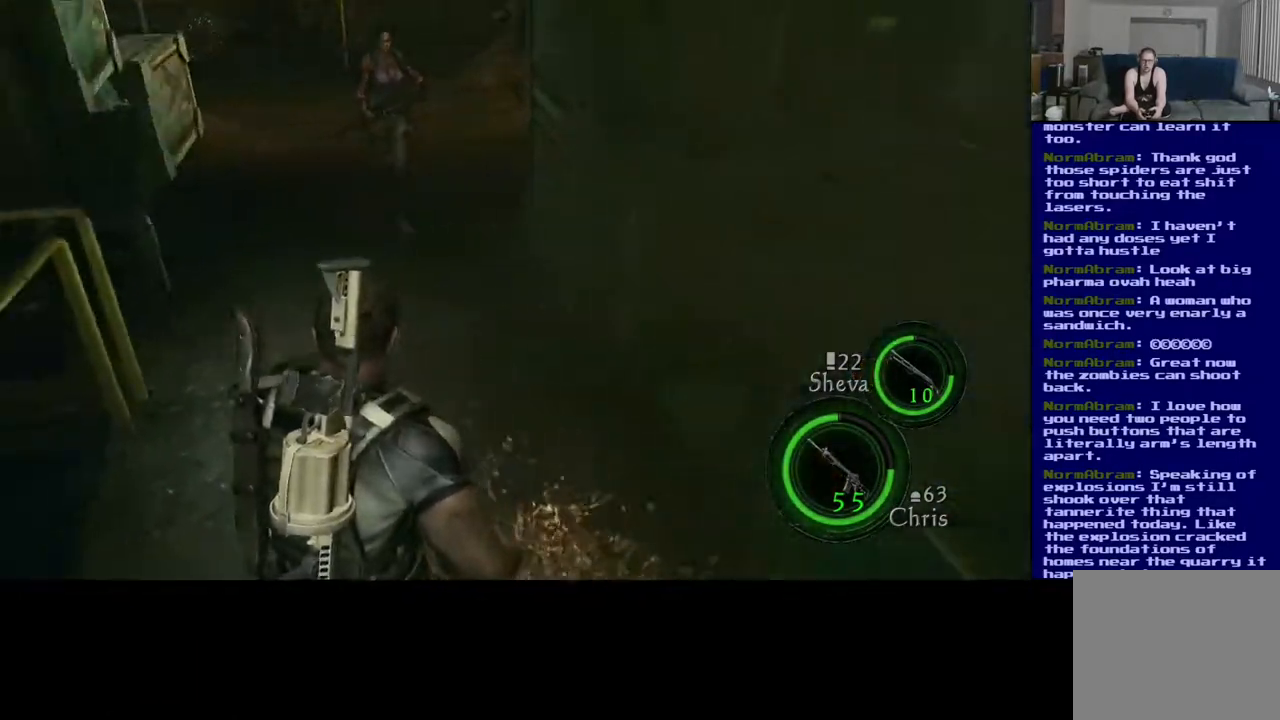
{"dt_ms": 500, "buttons": [], "left_stick": "down-left", "right_stick": "center", "events": [[100, "right_stick", "center"], [117, "left_stick", "up"], [250, "left_stick", "up-right"], [400, "left_stick", "center"], [483, "left_stick", "down-left"]]}
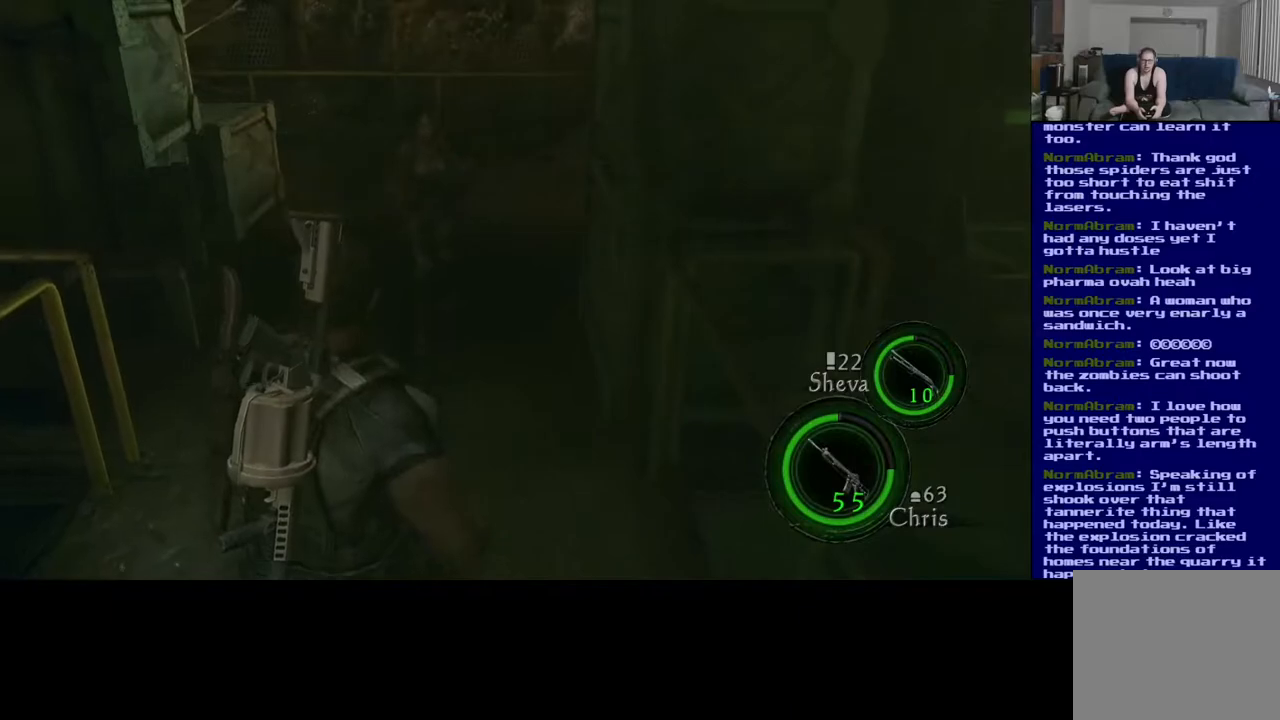
{"dt_ms": 1000, "buttons": [], "left_stick": "left", "right_stick": "up-right", "events": [[217, "right_stick", "up-right"], [233, "left_stick", "left"], [500, "left_stick", "center"], [767, "left_stick", "left"]]}
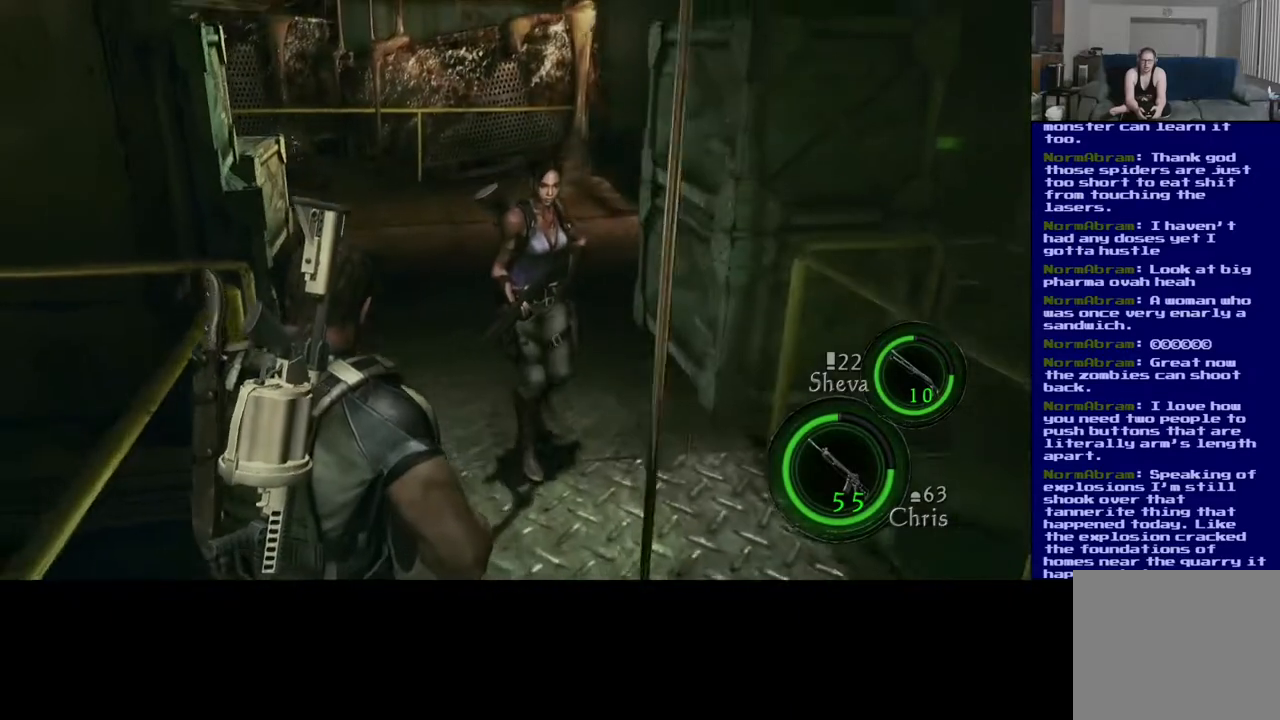
{"dt_ms": 500, "buttons": [], "left_stick": "center", "right_stick": "center", "events": [[100, "left_stick", "center"], [267, "right_stick", "center"]]}
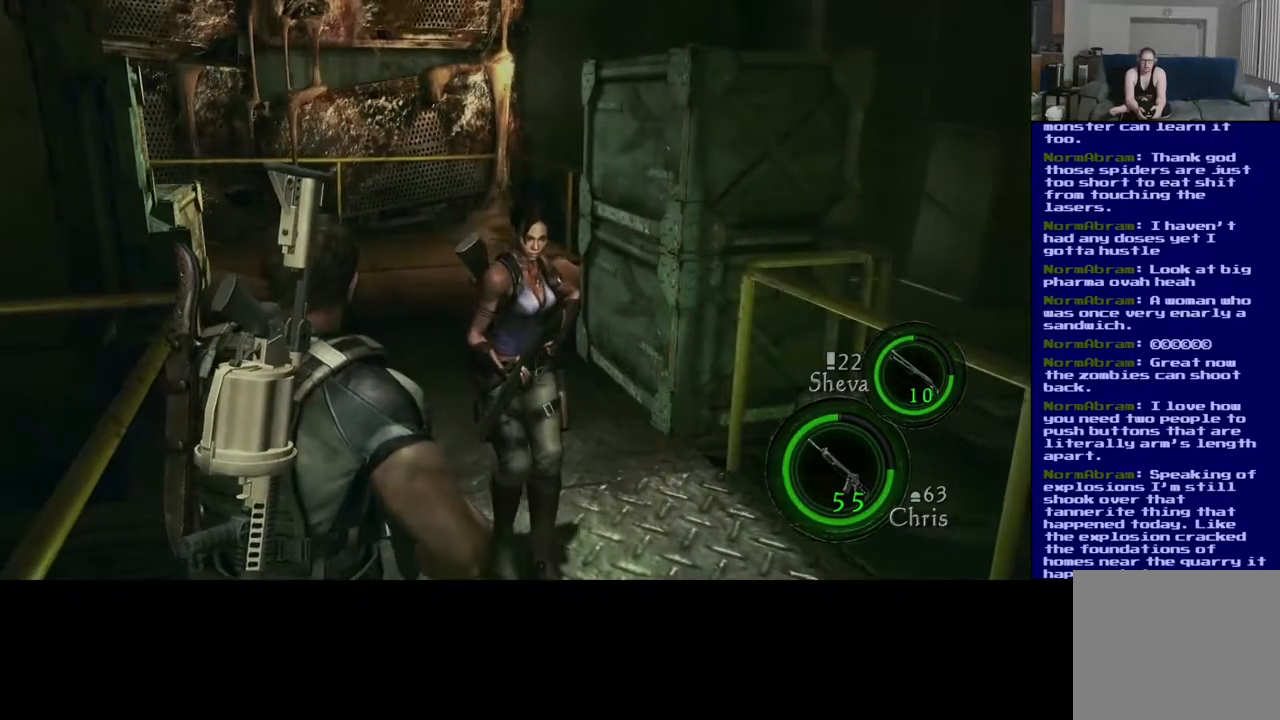
{"dt_ms": 500, "buttons": [], "left_stick": "center", "right_stick": "right", "events": [[200, "right_stick", "right"], [367, "right_stick", "center"], [500, "right_stick", "right"]]}
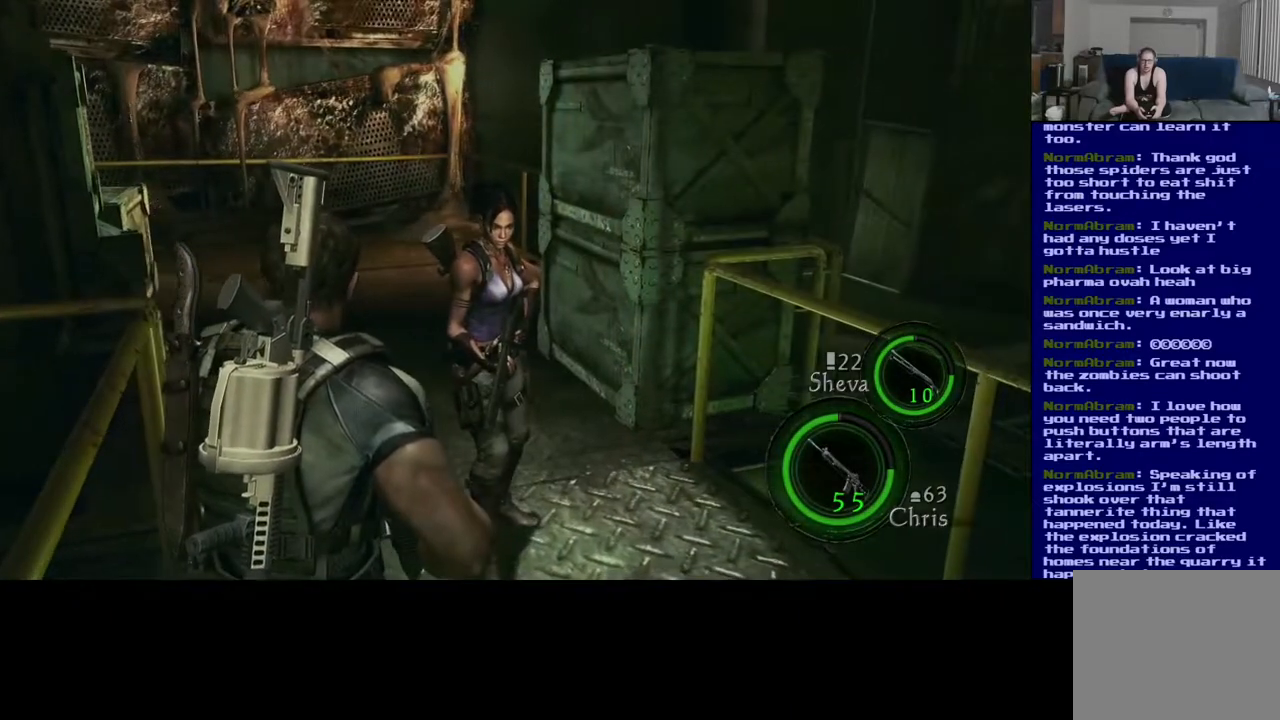
{"dt_ms": 500, "buttons": [], "left_stick": "down-left", "right_stick": "down-right", "events": [[67, "left_stick", "down-right"], [267, "left_stick", "down"], [367, "left_stick", "down-left"], [367, "right_stick", "down-right"]]}
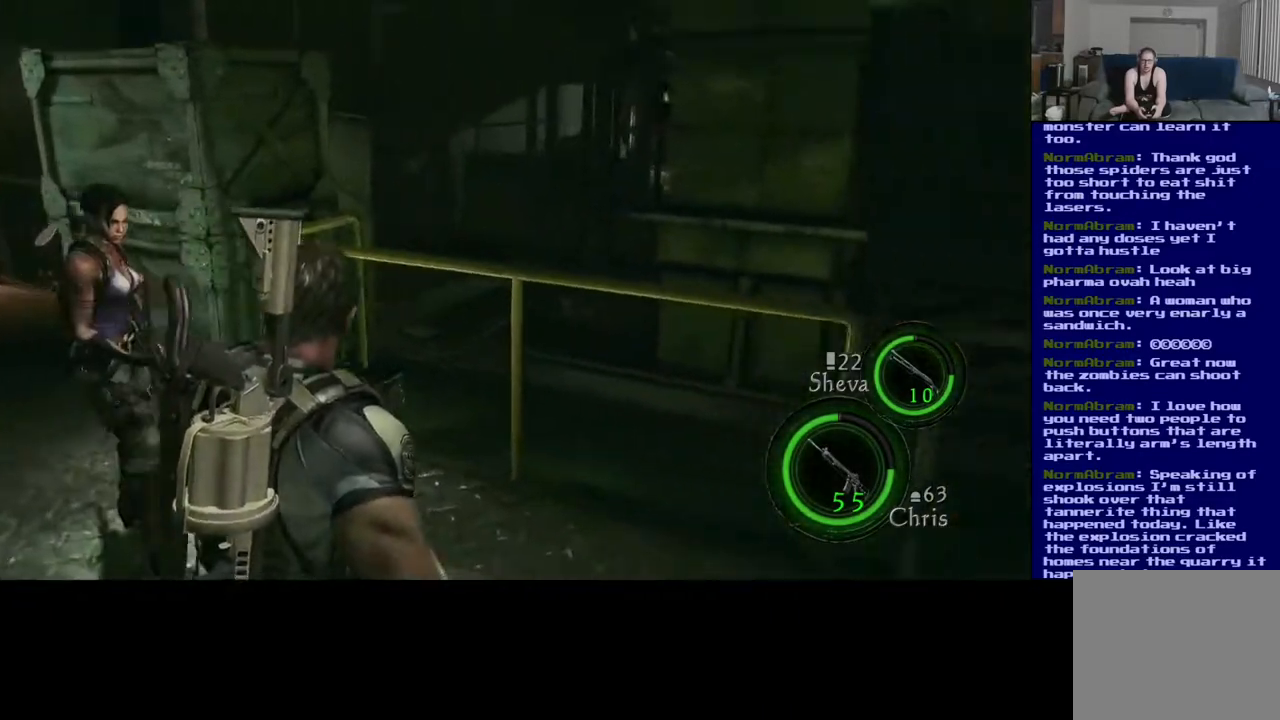
{"dt_ms": 500, "buttons": [], "left_stick": "up-right", "right_stick": "down-right", "events": [[167, "left_stick", "down-right"], [233, "left_stick", "right"], [417, "left_stick", "up-right"]]}
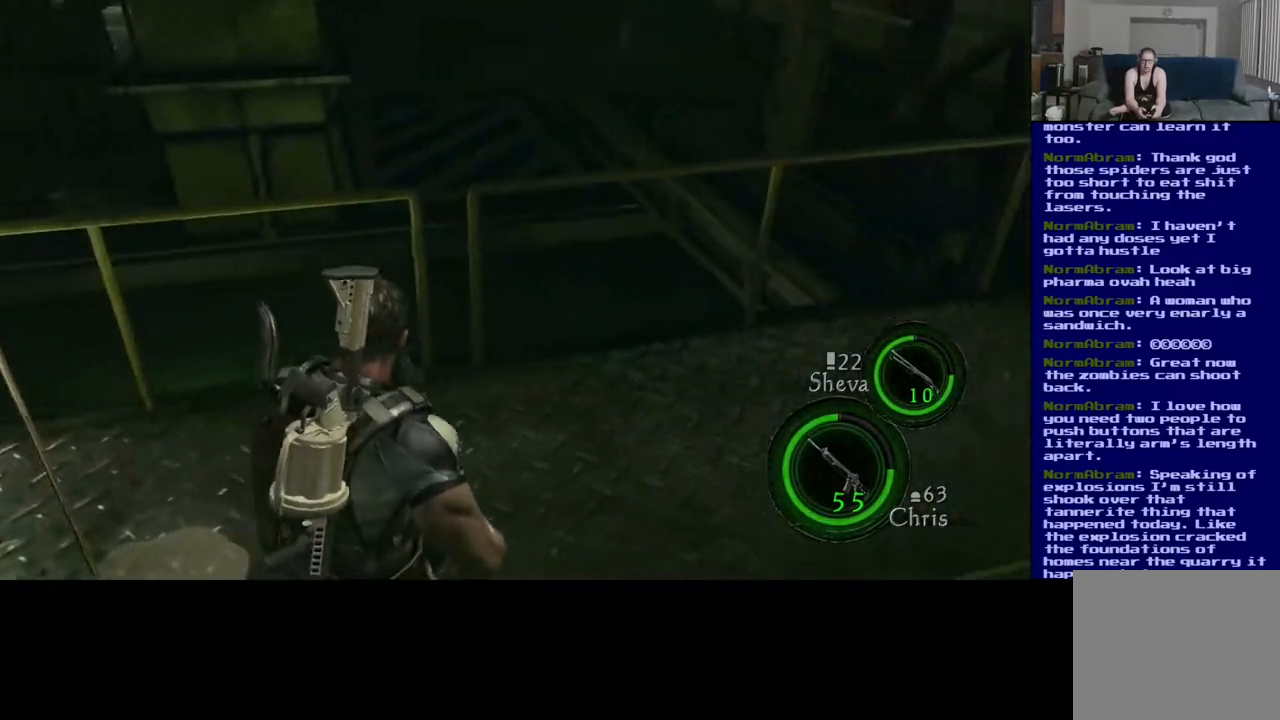
{"dt_ms": 500, "buttons": [], "left_stick": "up-right", "right_stick": "right", "events": [[383, "right_stick", "right"]]}
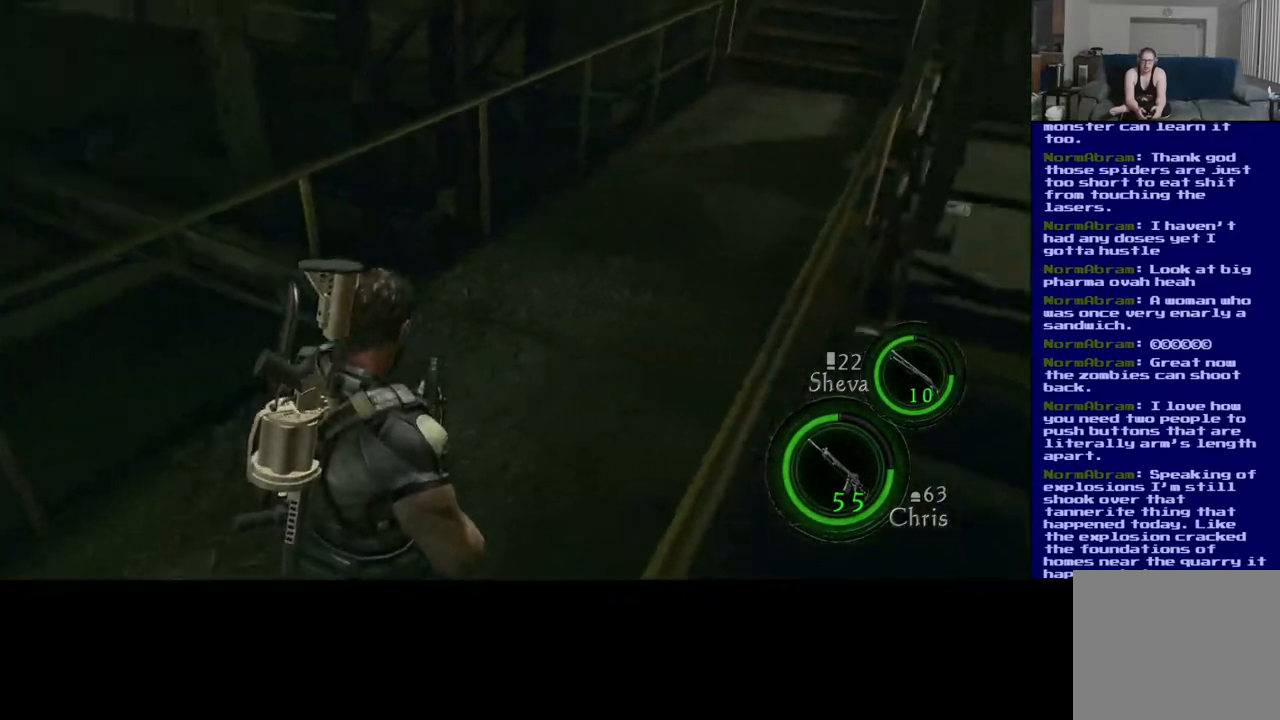
{"dt_ms": 500, "buttons": [], "left_stick": "up", "right_stick": "up-left", "events": [[67, "right_stick", "up-right"], [183, "left_stick", "up"], [183, "right_stick", "center"], [333, "right_stick", "up"], [483, "right_stick", "up-left"]]}
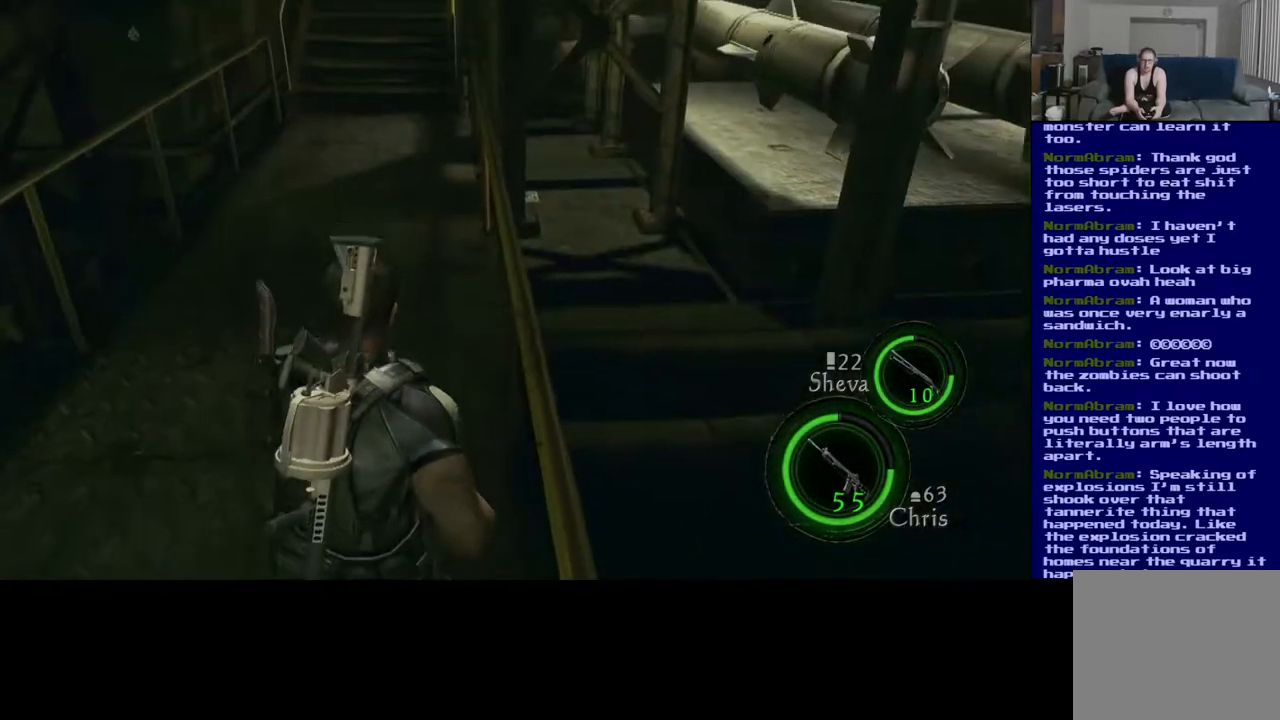
{"dt_ms": 500, "buttons": [], "left_stick": "down", "right_stick": "left", "events": [[17, "right_stick", "left"], [133, "left_stick", "center"], [200, "left_stick", "down"]]}
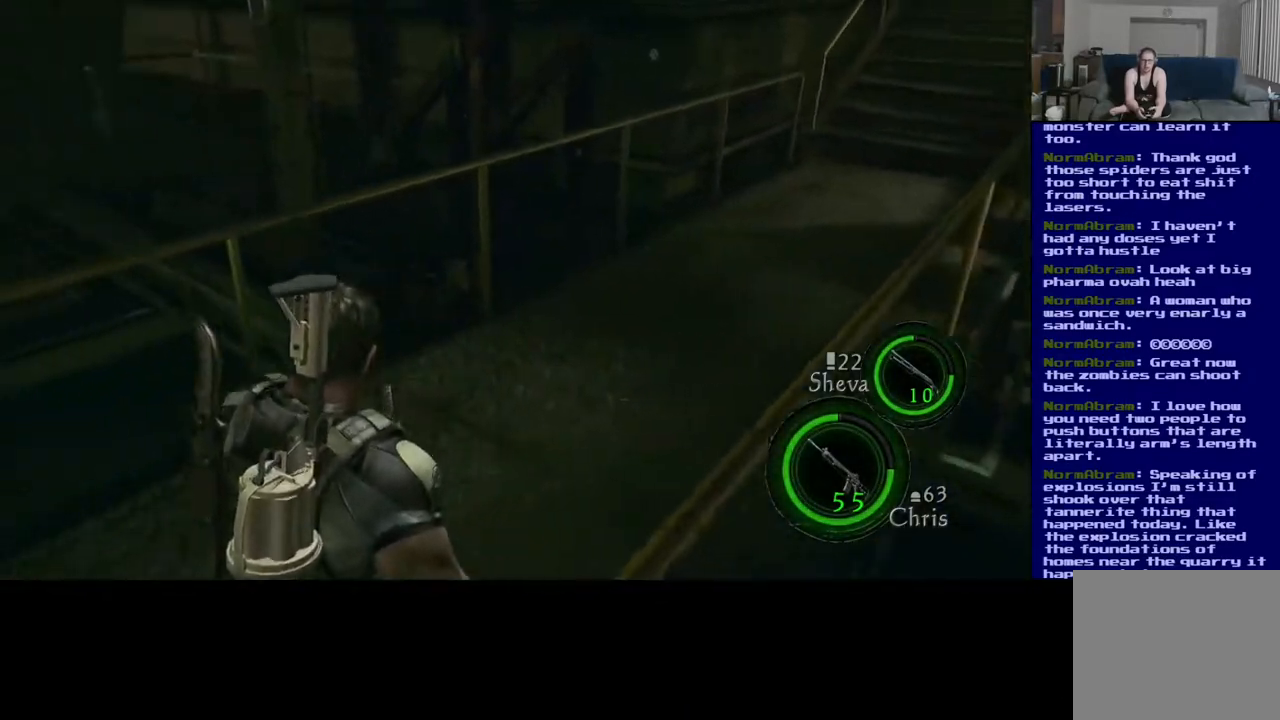
{"dt_ms": 500, "buttons": [], "left_stick": "center", "right_stick": "left", "events": [[50, "left_stick", "center"]]}
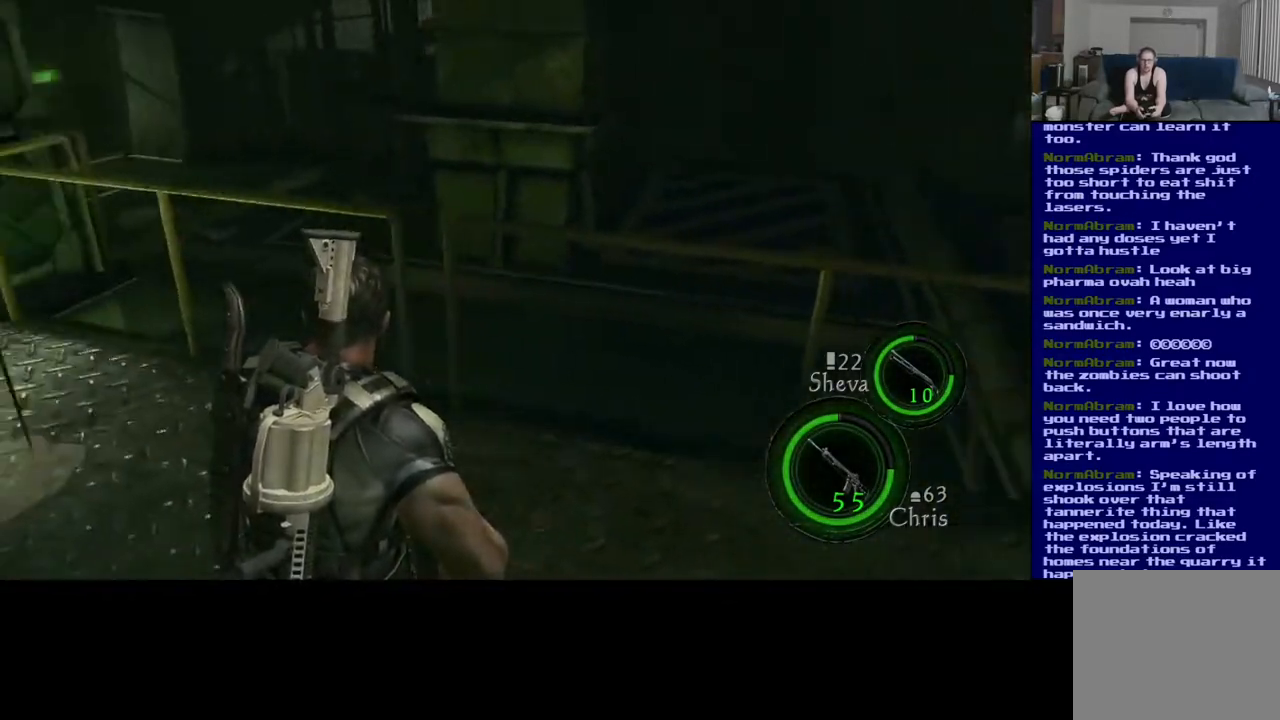
{"dt_ms": 500, "buttons": [], "left_stick": "right", "right_stick": "right", "events": [[200, "right_stick", "right"], [367, "left_stick", "right"]]}
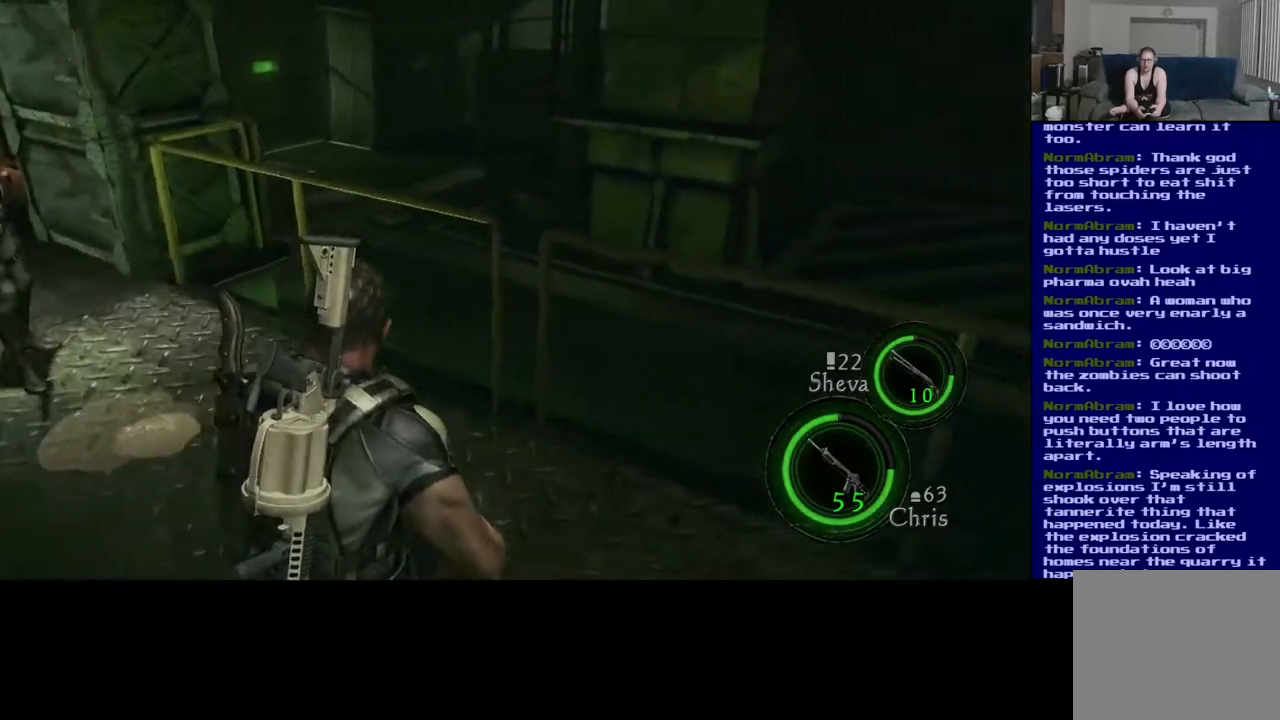
{"dt_ms": 500, "buttons": [], "left_stick": "up-right", "right_stick": "up-right", "events": [[233, "left_stick", "up-right"], [450, "right_stick", "up-right"]]}
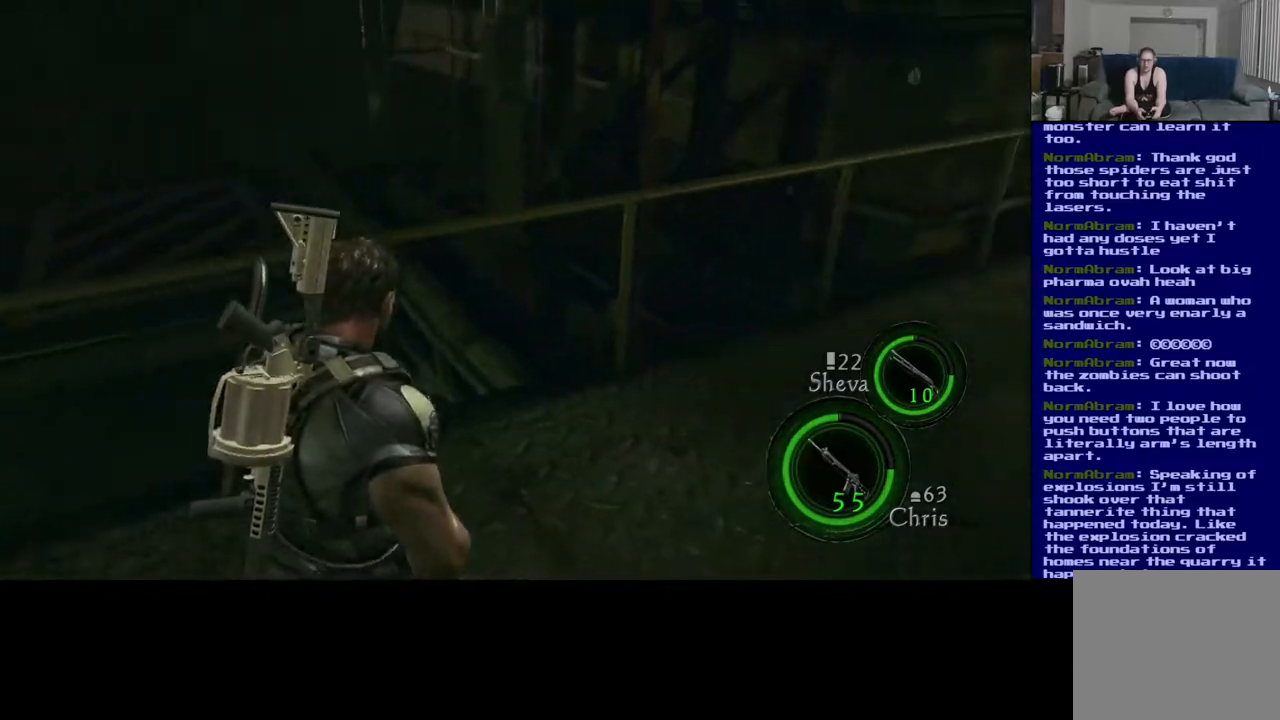
{"dt_ms": 500, "buttons": [], "left_stick": "up", "right_stick": "center", "events": [[133, "left_stick", "center"], [317, "right_stick", "center"], [417, "left_stick", "up"]]}
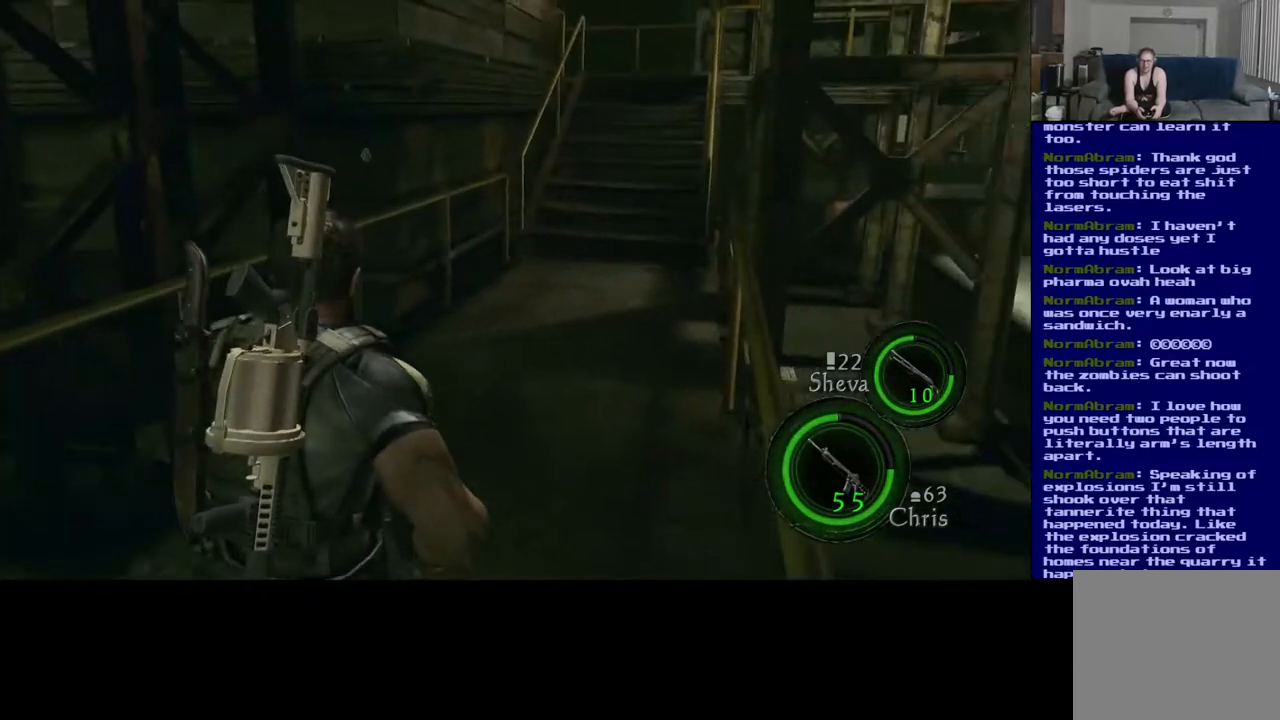
{"dt_ms": 500, "buttons": [], "left_stick": "up", "right_stick": "up-right", "events": [[333, "right_stick", "up-right"]]}
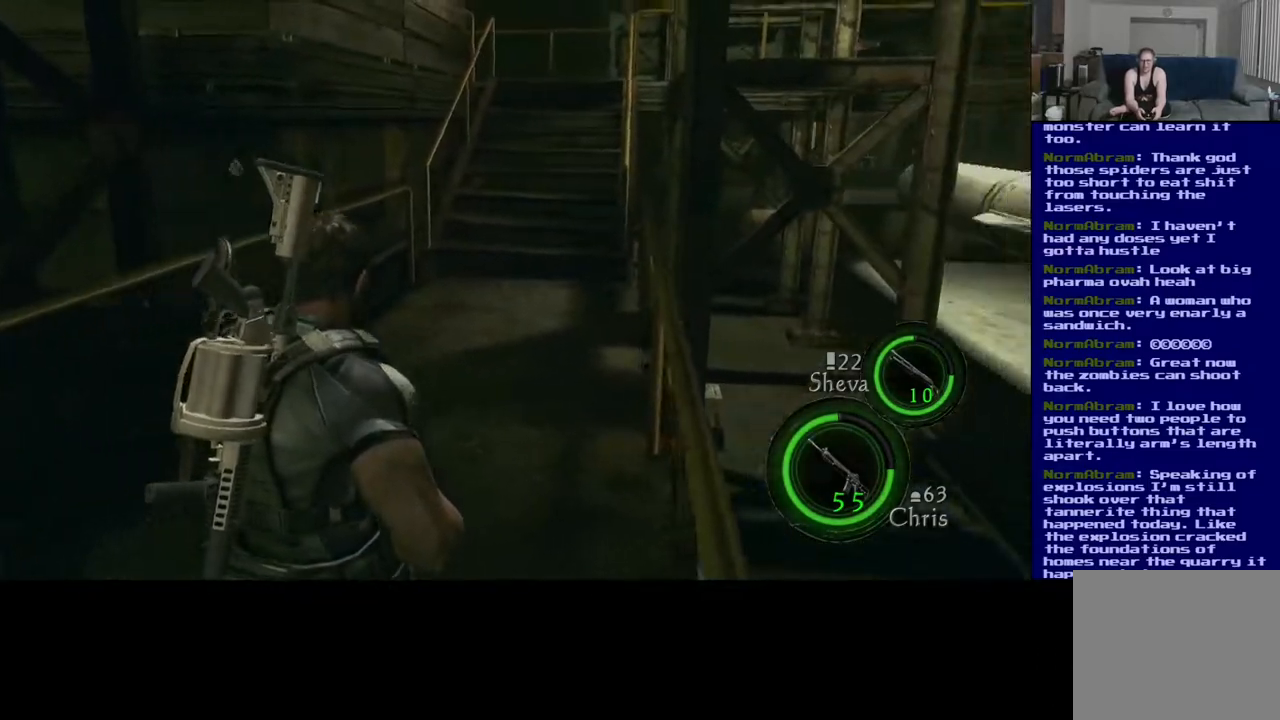
{"dt_ms": 500, "buttons": ["L3"], "left_stick": "up", "right_stick": "center", "events": [[17, "right_stick", "center"], [333, "L3", "down"]]}
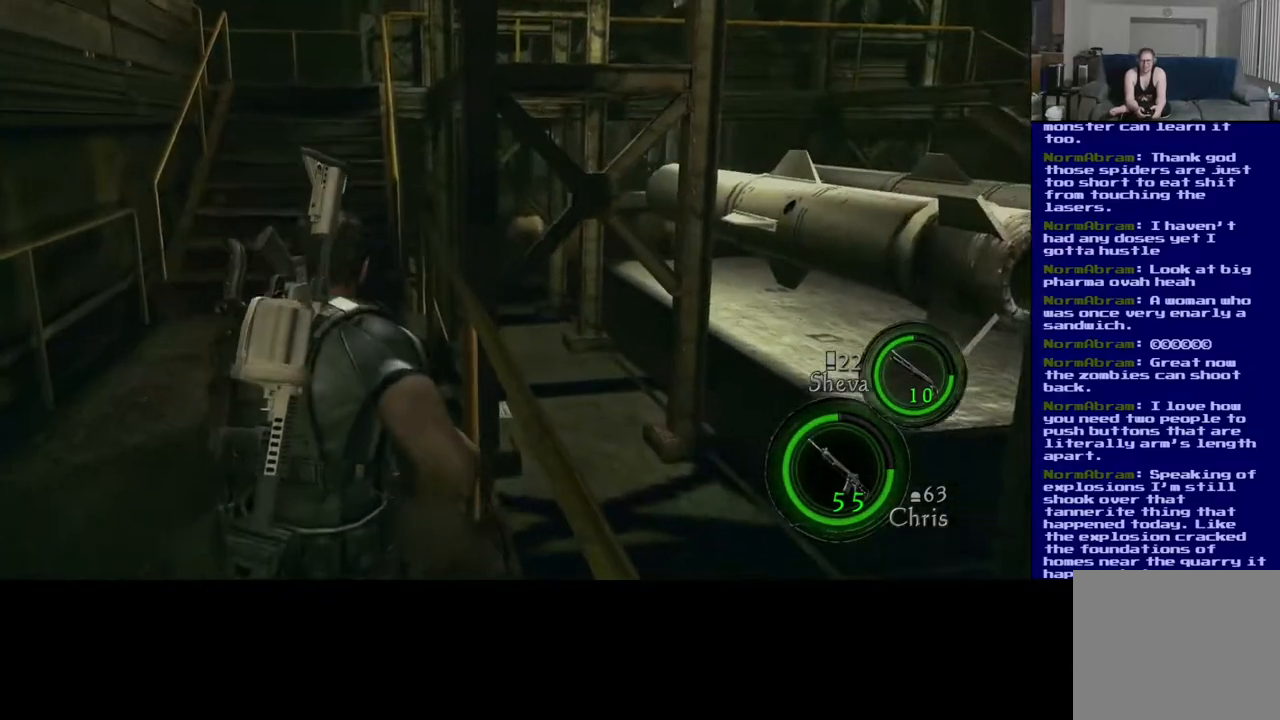
{"dt_ms": 500, "buttons": ["L3"], "left_stick": "up", "right_stick": "center", "events": [[100, "right_stick", "up-left"], [317, "right_stick", "center"]]}
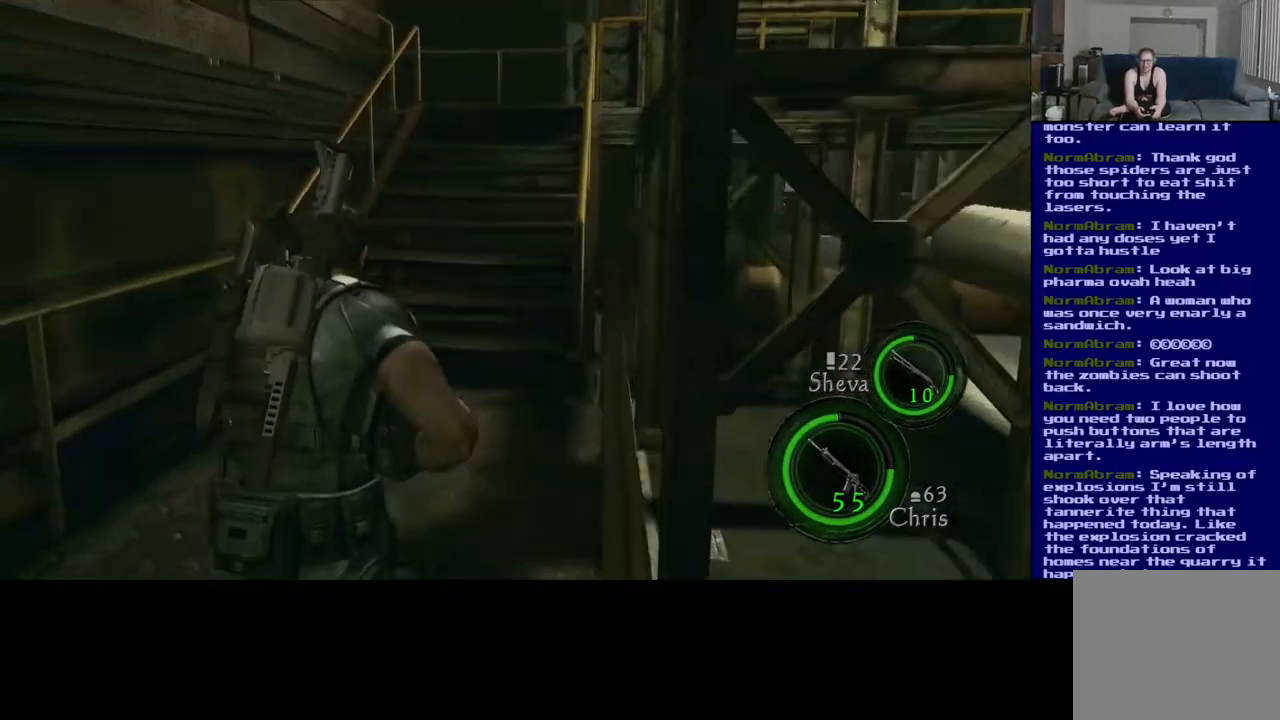
{"dt_ms": 500, "buttons": ["L3"], "left_stick": "up", "right_stick": "center", "events": []}
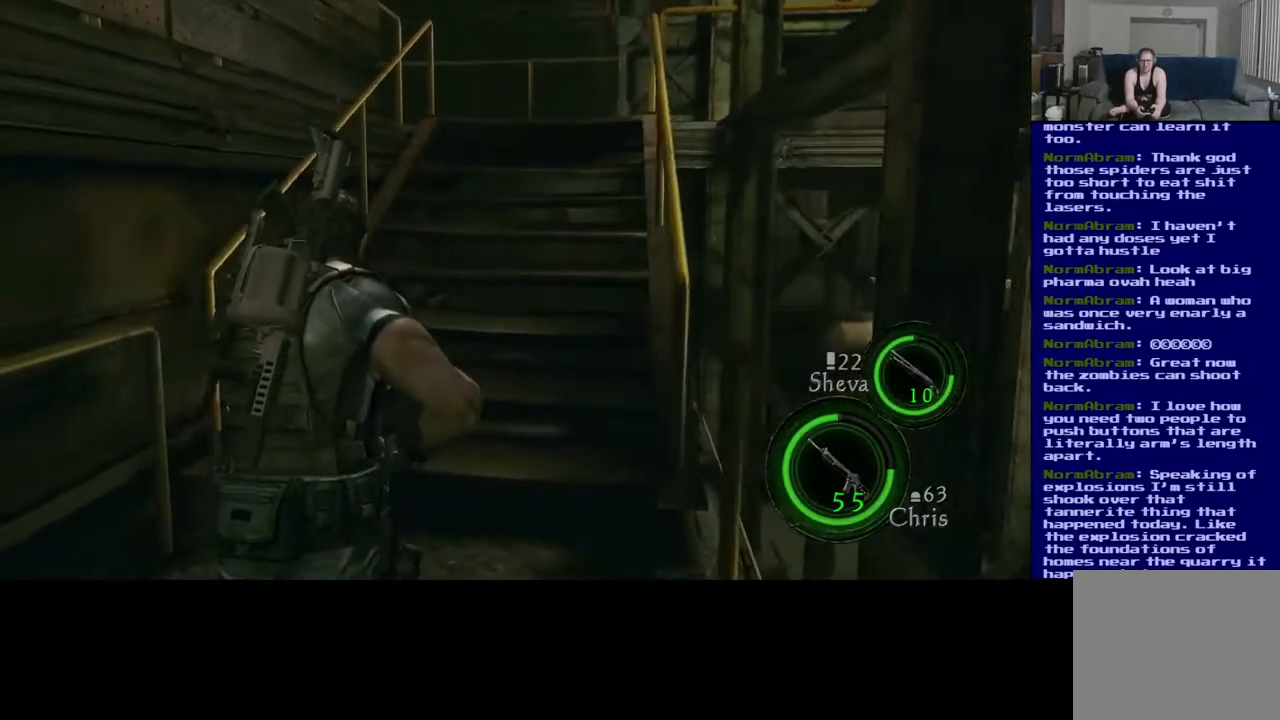
{"dt_ms": 500, "buttons": ["L3"], "left_stick": "up", "right_stick": "center", "events": [[217, "right_stick", "up-right"], [383, "right_stick", "center"]]}
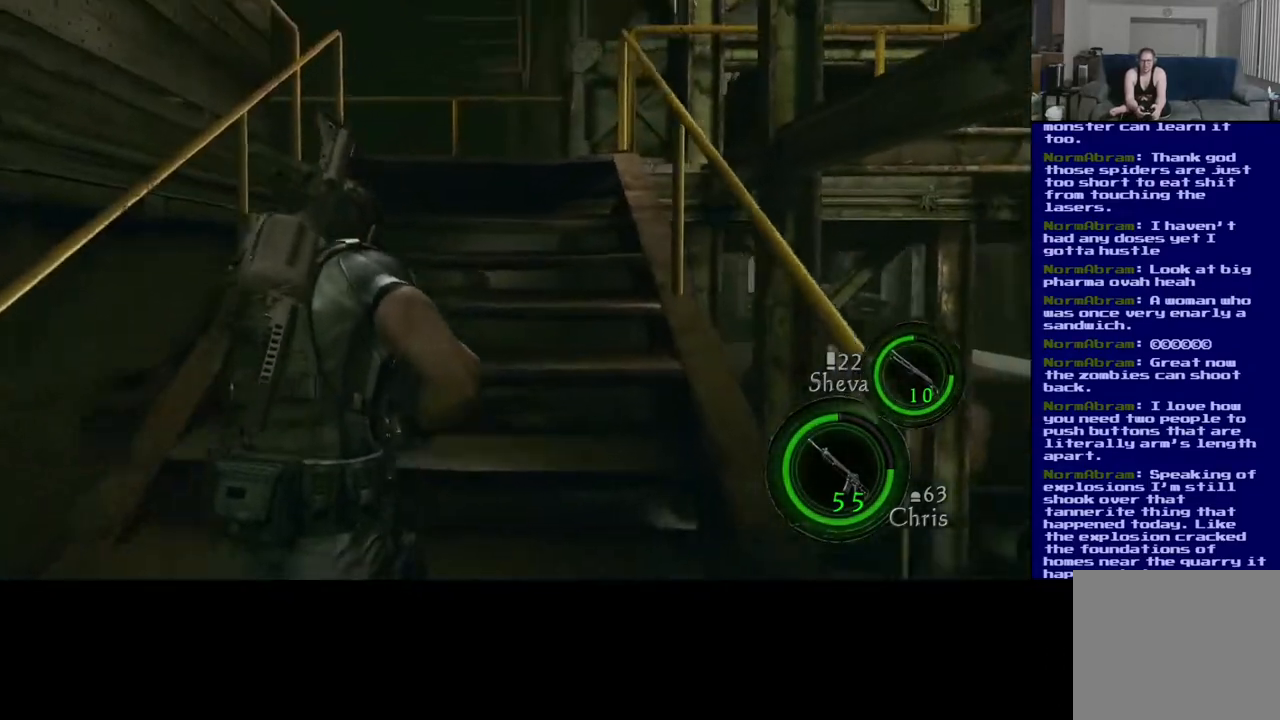
{"dt_ms": 1000, "buttons": ["L3"], "left_stick": "up", "right_stick": "center", "events": [[500, "right_stick", "down-right"], [867, "right_stick", "center"]]}
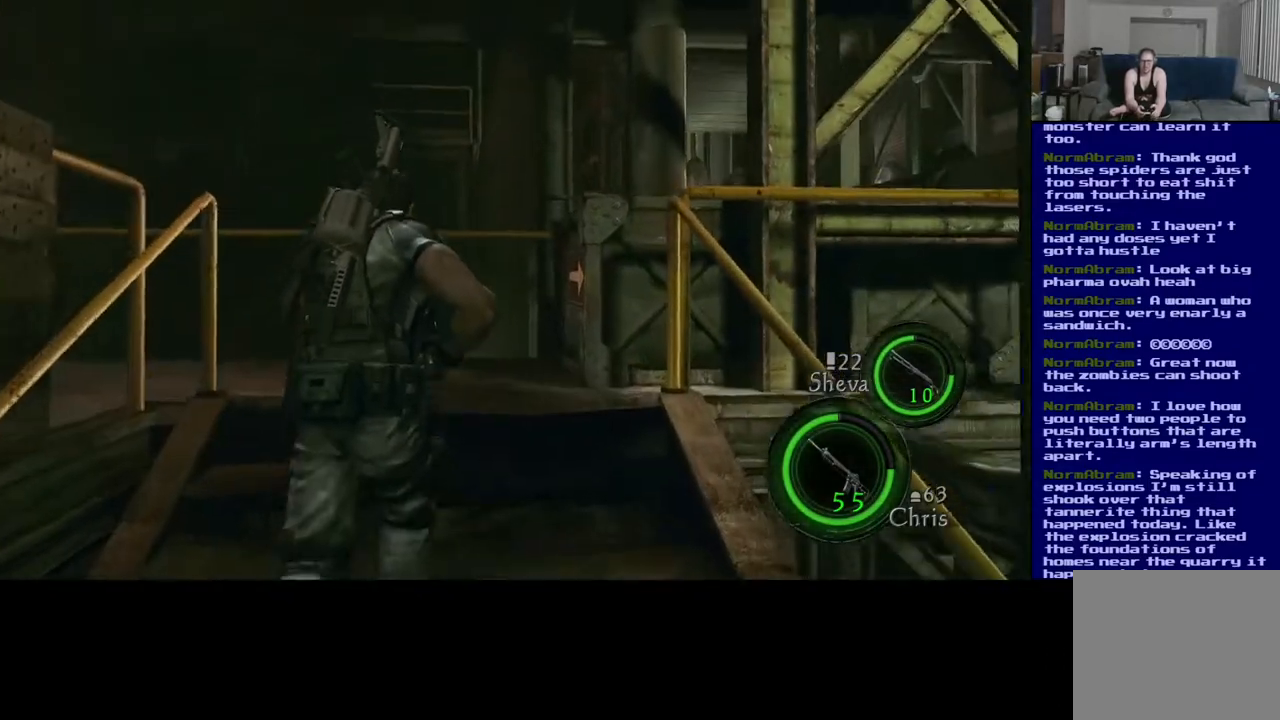
{"dt_ms": 500, "buttons": ["L3"], "left_stick": "up", "right_stick": "down-left", "events": [[50, "right_stick", "down-right"], [400, "right_stick", "down-left"]]}
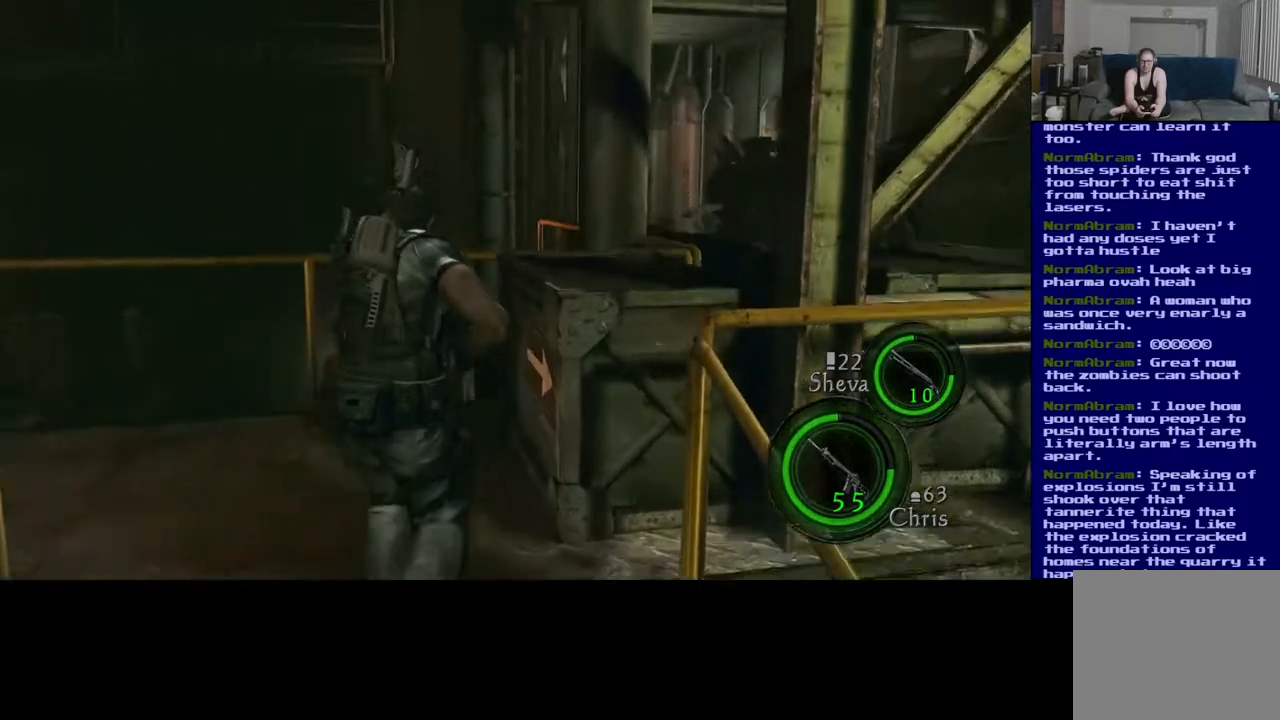
{"dt_ms": 500, "buttons": ["L3"], "left_stick": "up", "right_stick": "down-left", "events": []}
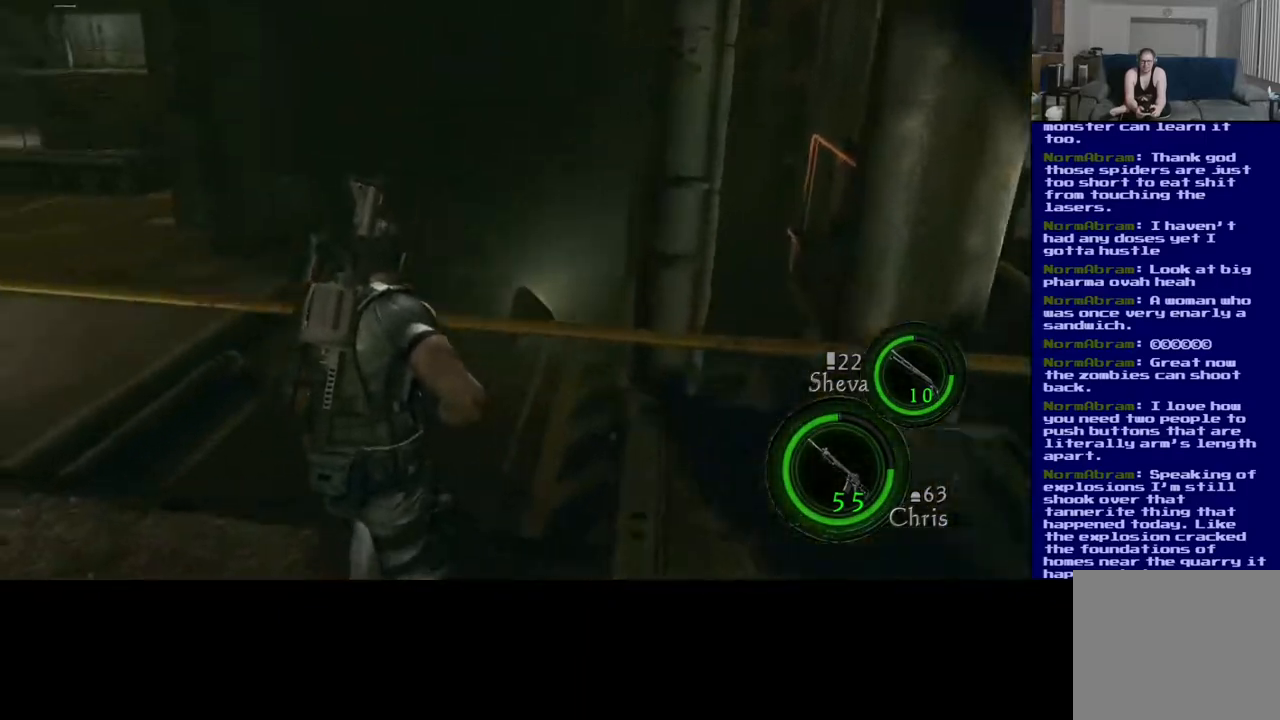
{"dt_ms": 500, "buttons": [], "left_stick": "left", "right_stick": "up-left", "events": [[33, "right_stick", "left"], [133, "L3", "up"], [433, "left_stick", "left"], [450, "right_stick", "up-left"]]}
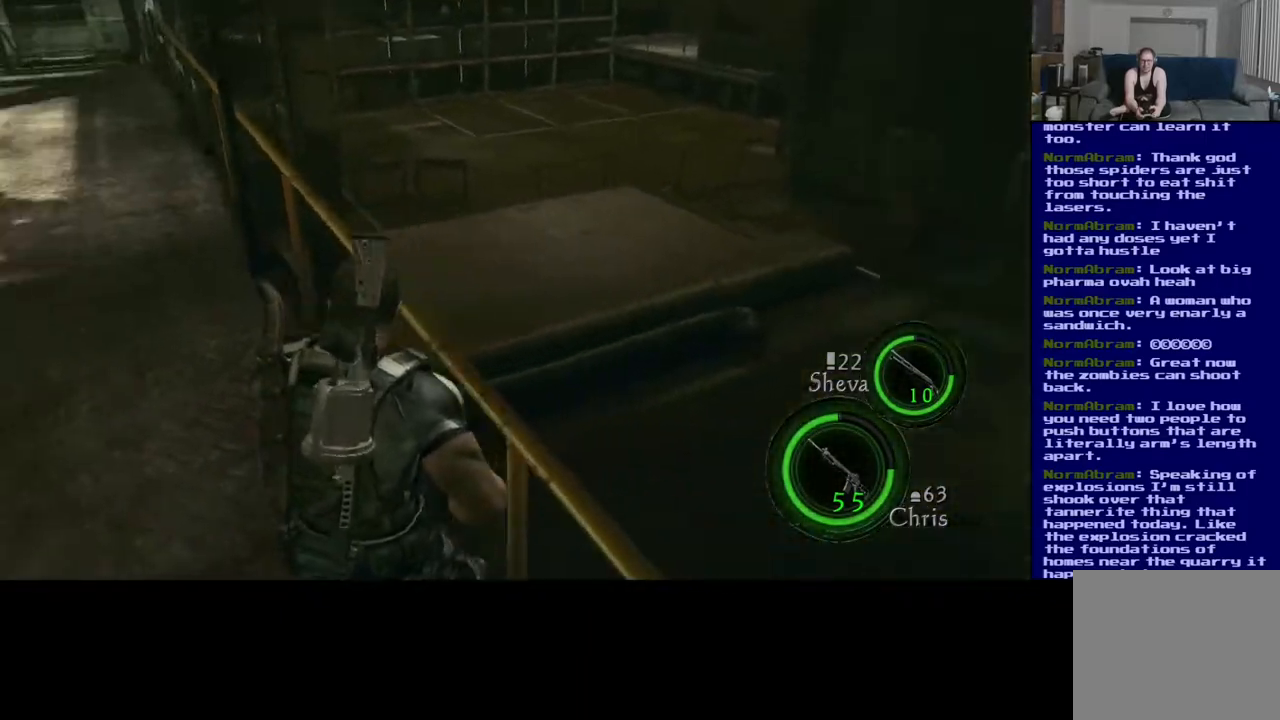
{"dt_ms": 500, "buttons": [], "left_stick": "up-right", "right_stick": "center", "events": [[150, "left_stick", "up"], [217, "right_stick", "center"], [283, "left_stick", "up-right"]]}
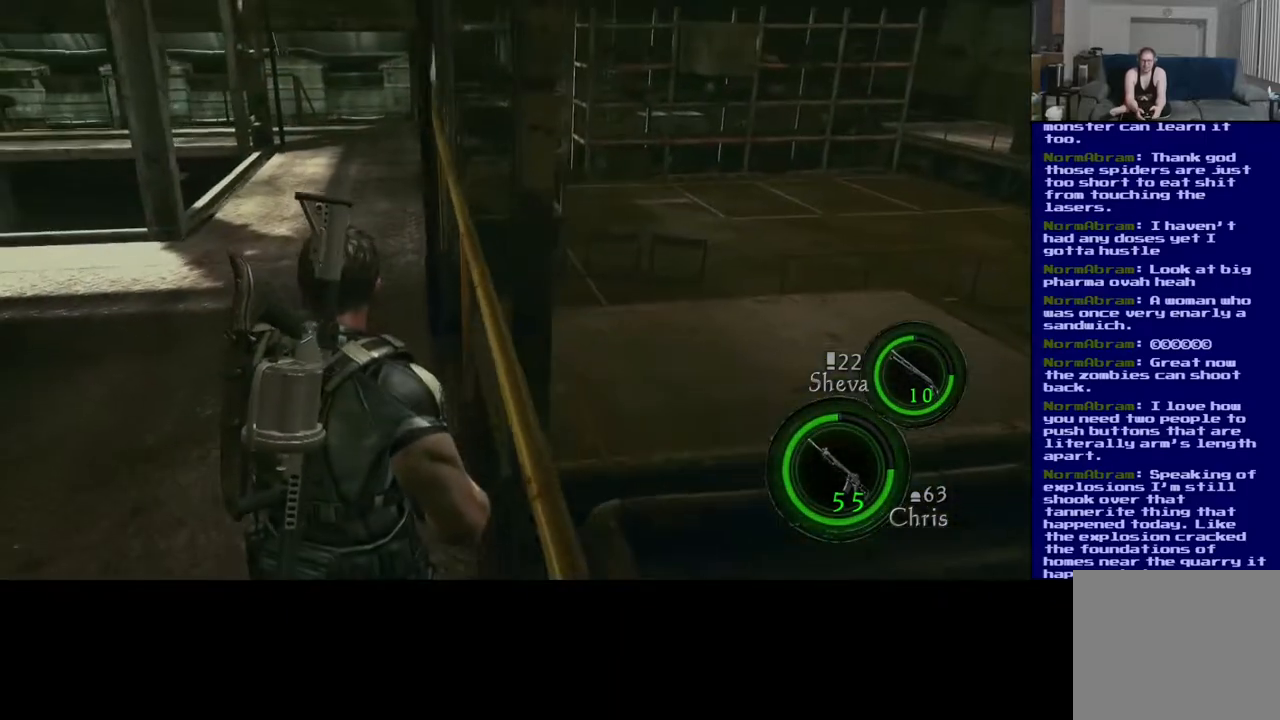
{"dt_ms": 500, "buttons": [], "left_stick": "up-right", "right_stick": "up-left", "events": [[50, "right_stick", "left"], [483, "right_stick", "up-left"]]}